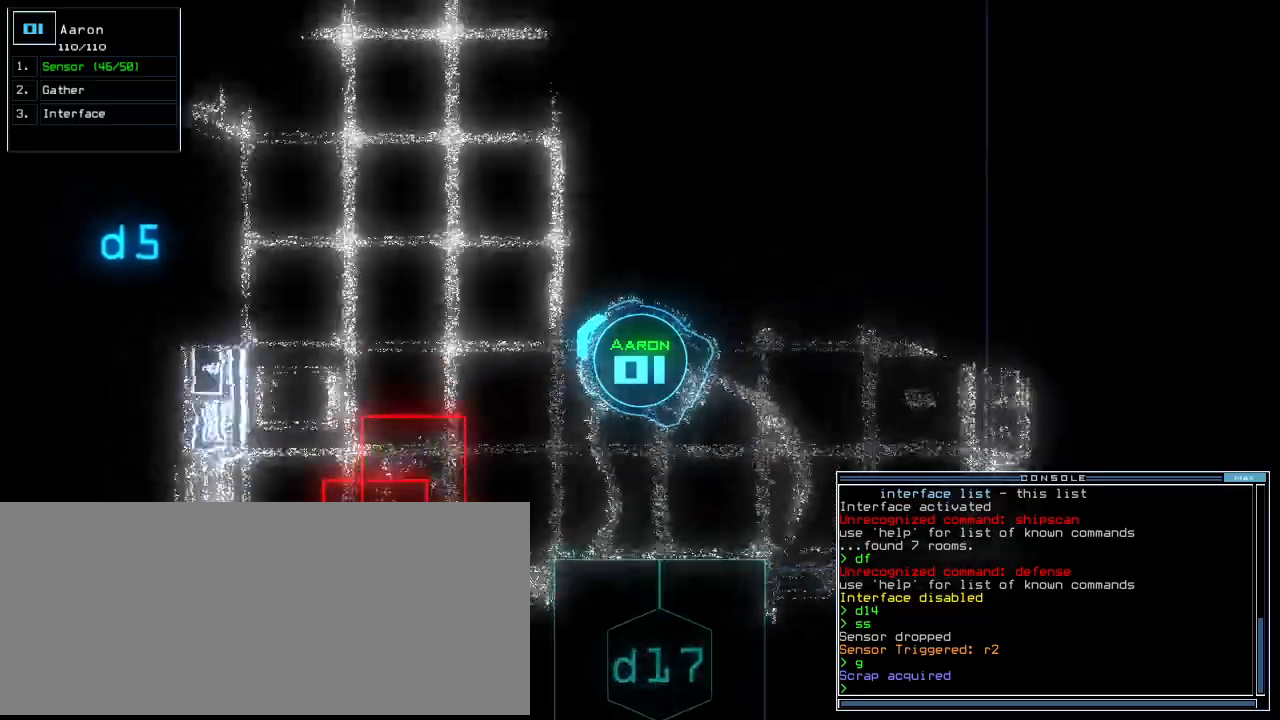
Gameplay with keyboard; each line is a JSON object with the keys held at the frame after it. "events" lists presses ("down") and releases ("up") of ".", "0", "1", "2", "3", "4", "5", "6", "7", "8", "9", "a", "b", "backspace", "c", "caps_lock", "comma", "ctrl_l", "ctrl_r", "d", "down", "e", "equals", "escape", "f", "f10", "g", "h", "i", "j", "k", "l", "left", "m", "minus", "n", "o", "p", "q", "quote", "r", "return", "right", "s", "semicolon", "shift_l", "shift_r", "space", "t", "tab", "tilde", "u", "up", "v", "w", "x", "y" and "z" between this image and that frame as [ms after this image, input, new state], when the widget could be followed in between. No other keys are recorded. Mouse input is not recorded.
{"keys": ["left", "up"], "events": [[140, "right", "up"], [240, "left", "down"], [360, "left", "up"], [420, "left", "down"]]}
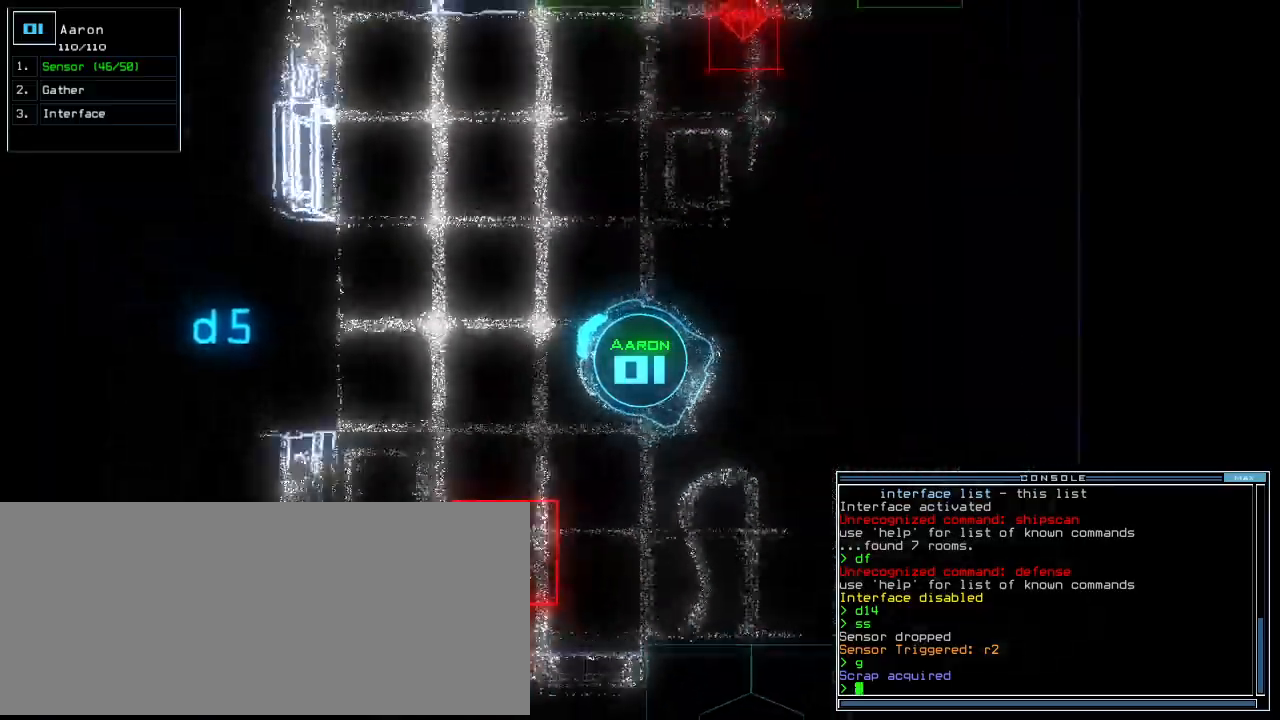
{"keys": ["right", "up"]}
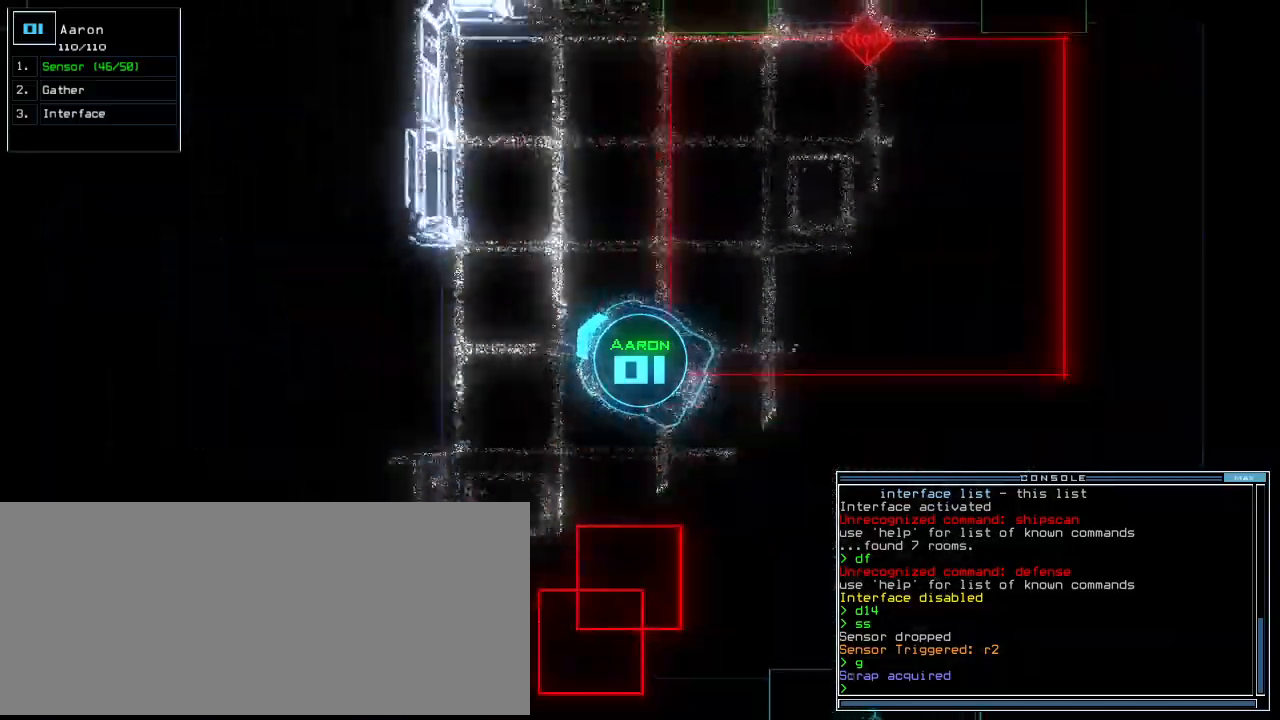
{"keys": ["right", "up"], "events": []}
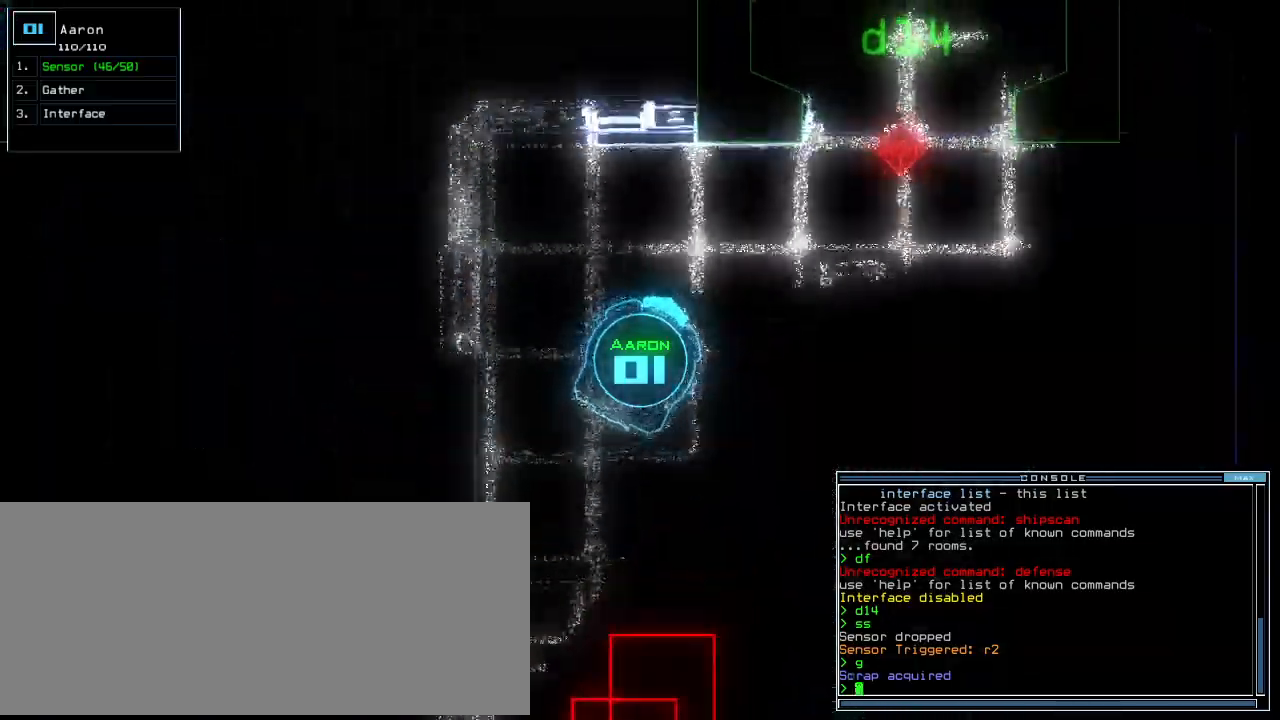
{"keys": ["up"], "events": [[220, "right", "up"]]}
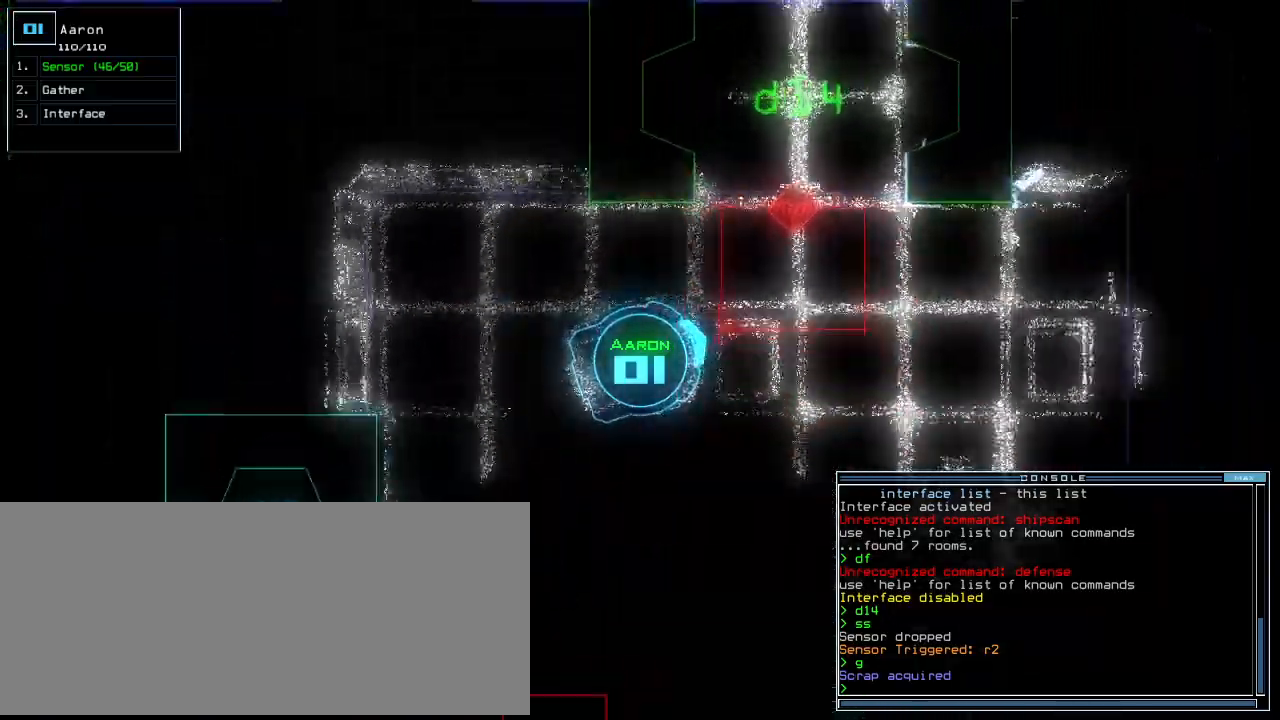
{"keys": ["up"], "events": [[60, "f10", "down"], [100, "f10", "up"], [240, "left", "down"], [320, "left", "up"], [420, "left", "down"], [480, "left", "up"]]}
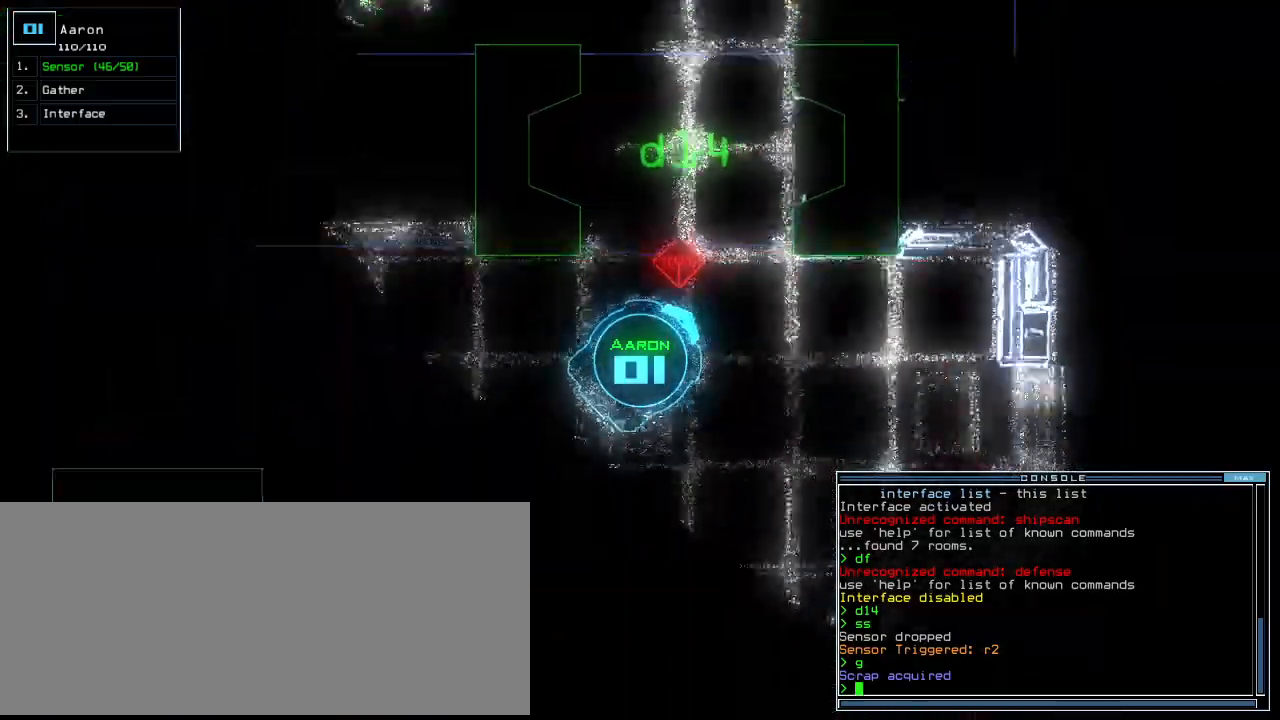
{"keys": ["up"], "events": [[60, "r", "down"], [80, "left", "down"], [120, "r", "up"], [120, "s", "down"], [180, "d", "down"], [180, "left", "up"], [220, "s", "up"], [240, "left", "down"], [240, "z", "down"], [340, "left", "up"], [340, "z", "up"], [360, "d", "up"], [420, "left", "down"], [500, "left", "up"]]}
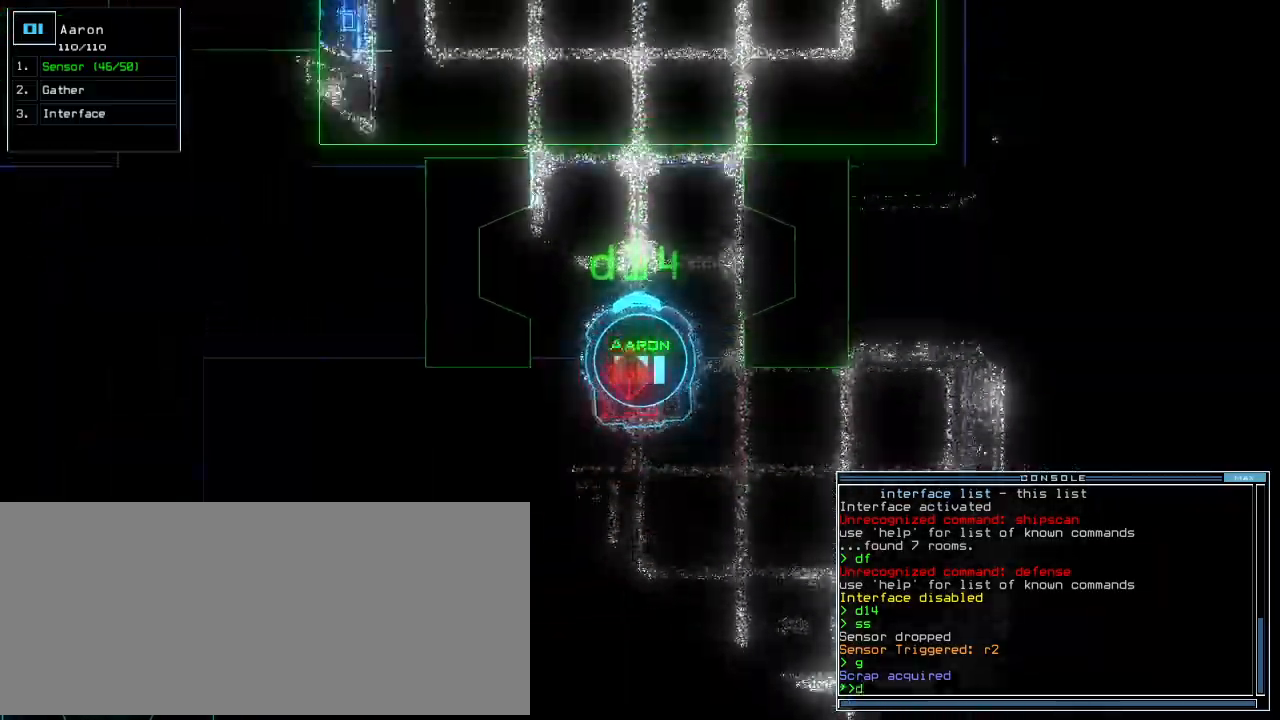
{"keys": ["4", "up"], "events": [[20, "1", "down"], [100, "1", "up"], [380, "4", "down"]]}
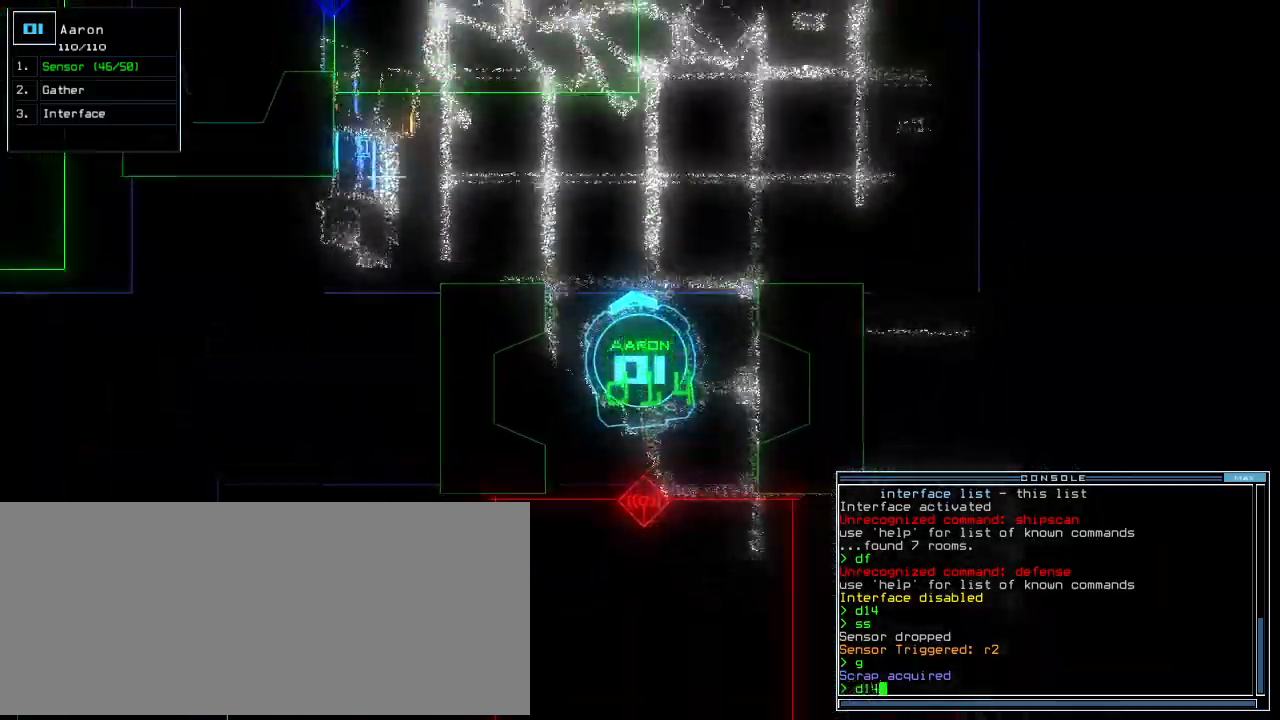
{"keys": ["left", "up"], "events": [[20, "4", "up"], [360, "left", "down"]]}
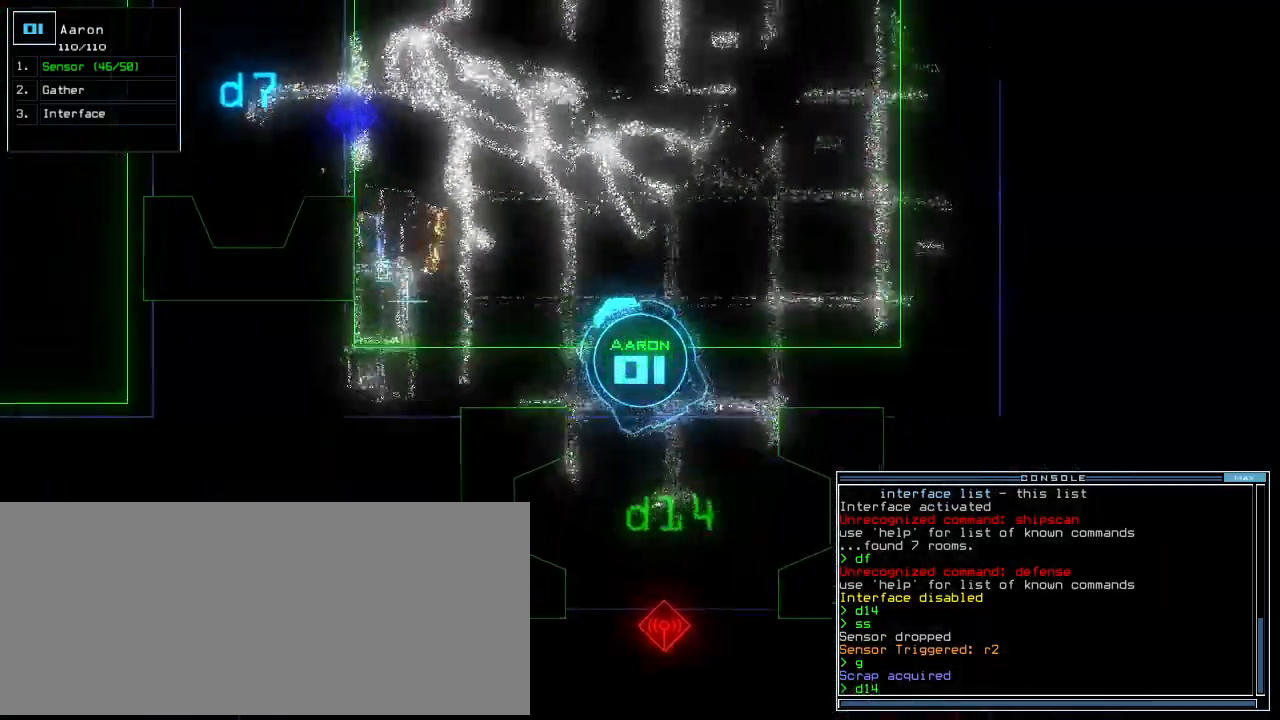
{"keys": ["up"], "events": [[40, "left", "up"], [240, "return", "down"], [360, "return", "up"]]}
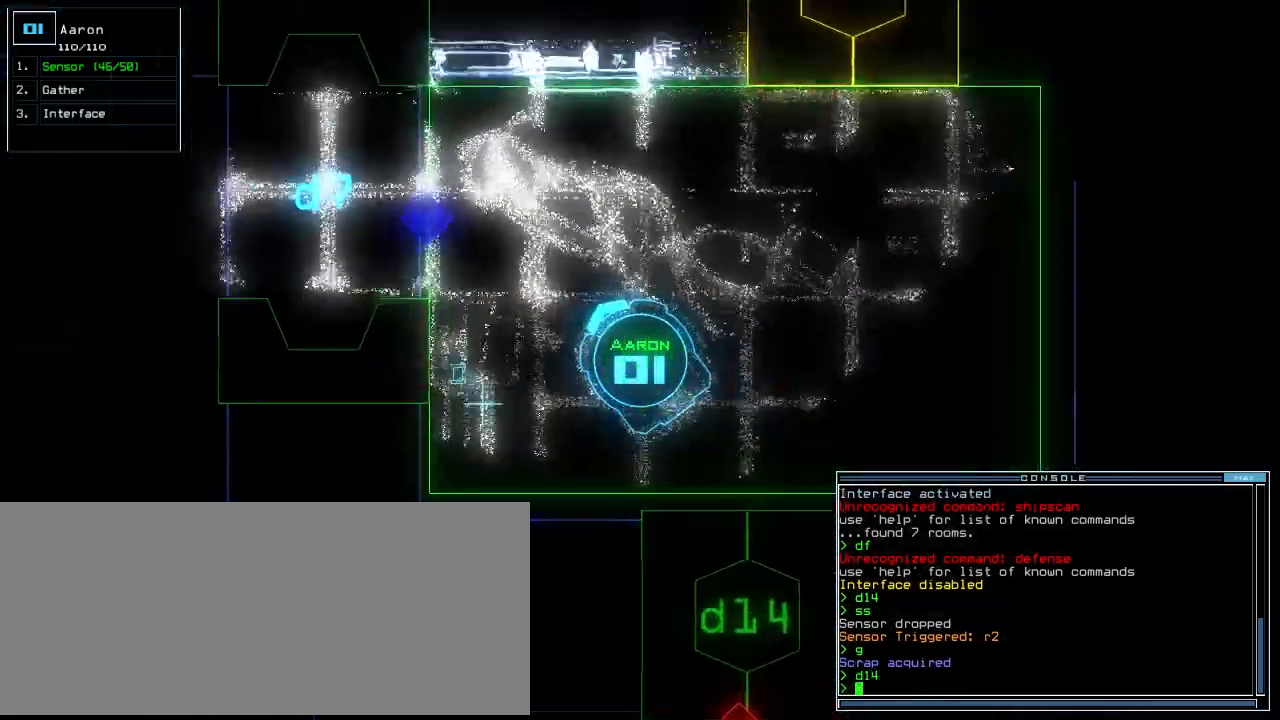
{"keys": ["d"], "events": [[200, "space", "down"], [200, "up", "up"], [280, "space", "up"], [340, "left", "down"], [480, "d", "down"], [480, "left", "up"]]}
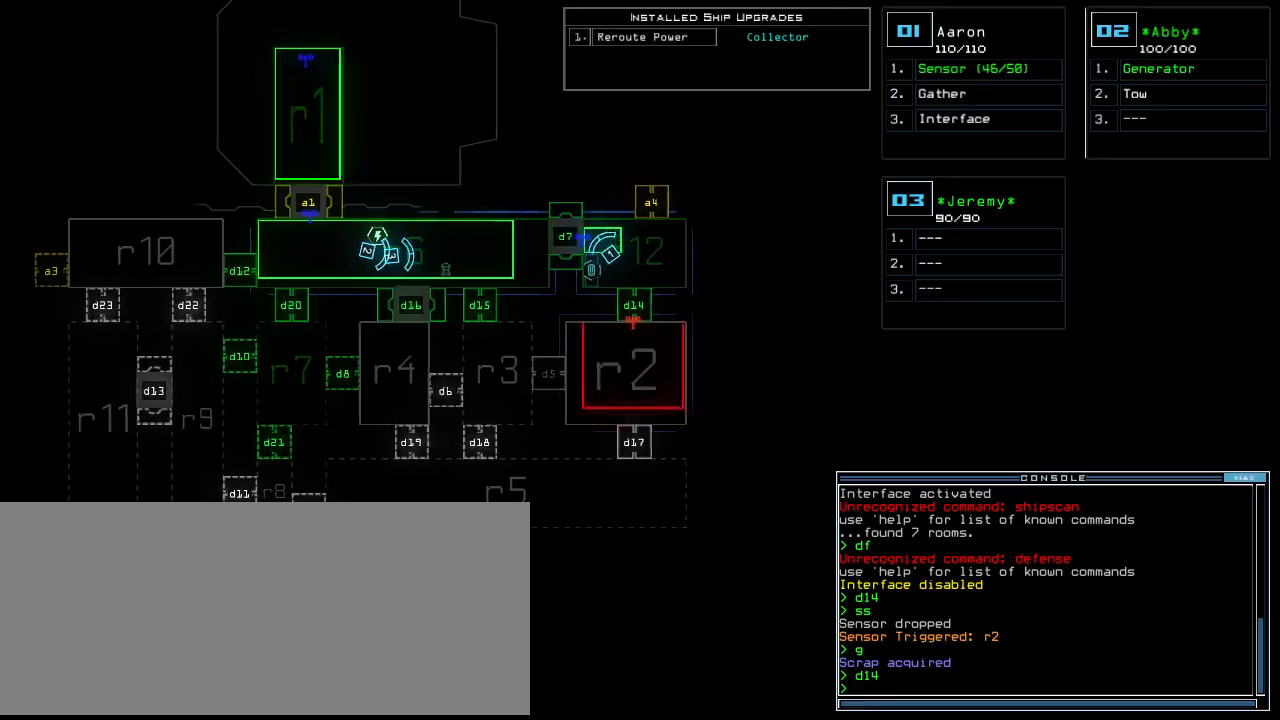
{"keys": ["a"], "events": [[20, "d", "up"], [100, "d", "down"], [200, "d", "up"], [200, "down", "down"], [240, "space", "down"], [380, "down", "up"], [400, "a", "down"], [400, "space", "up"]]}
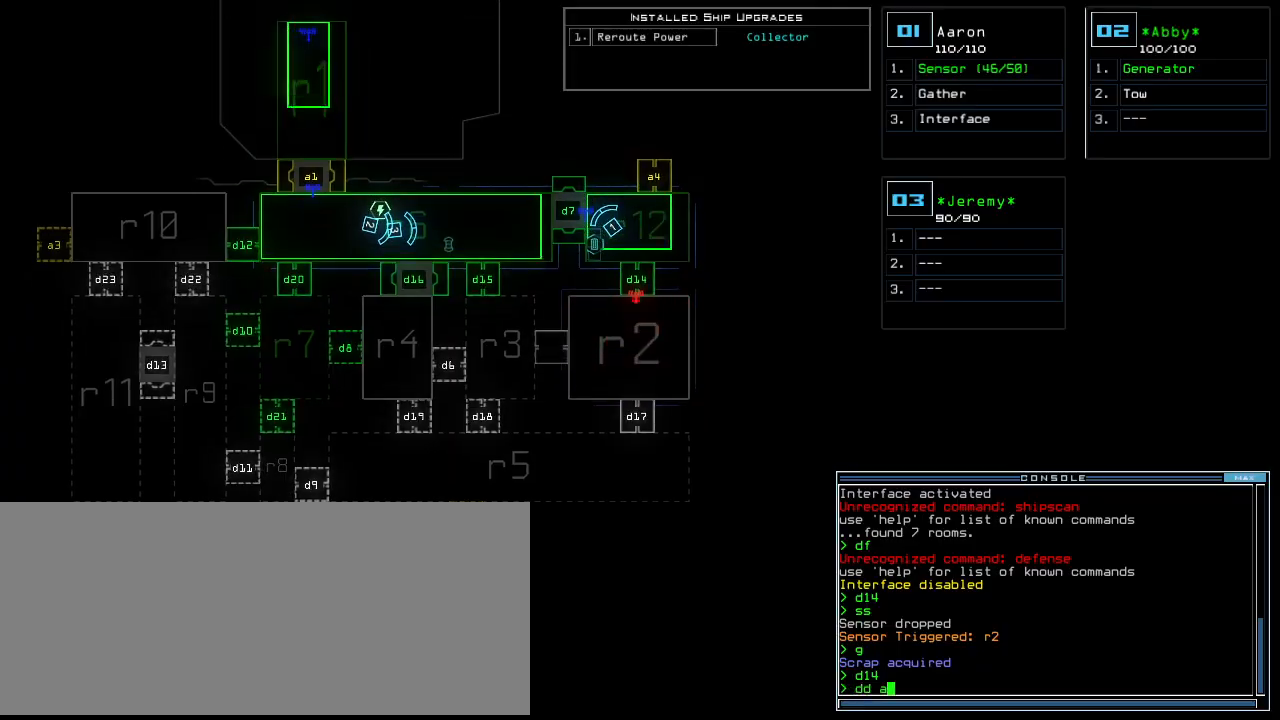
{"keys": ["2", "return"], "events": [[20, "a", "up"], [420, "2", "down"], [460, "return", "down"]]}
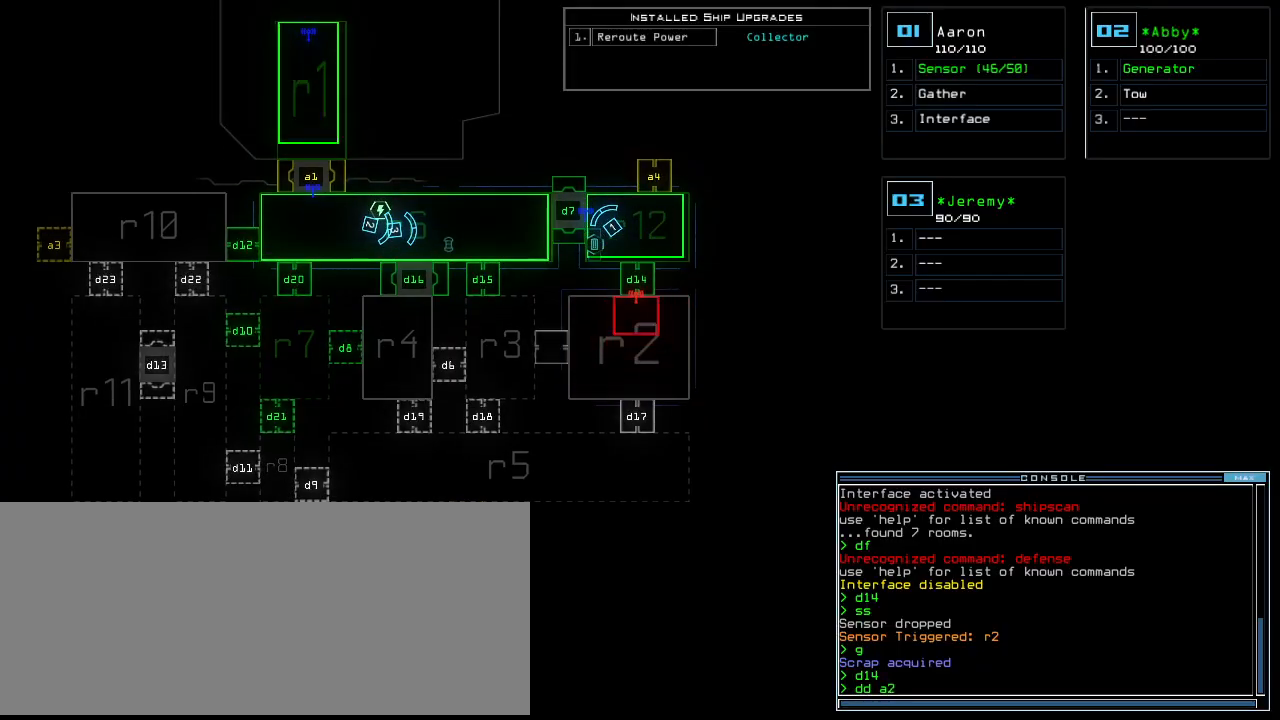
{"keys": ["up"], "events": [[40, "2", "up"], [40, "return", "up"], [320, "1", "down"], [340, "up", "down"], [400, "1", "up"]]}
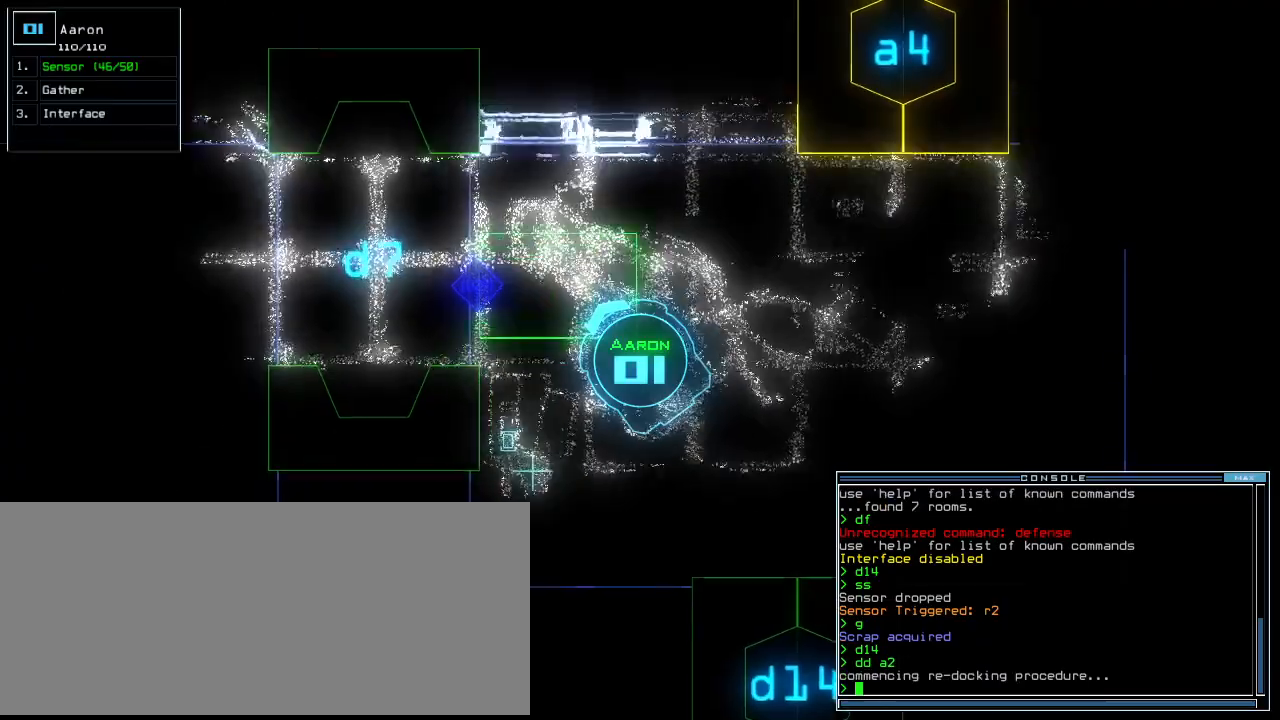
{"keys": ["up"], "events": [[180, "left", "down"], [260, "left", "up"], [400, "left", "down"], [480, "left", "up"]]}
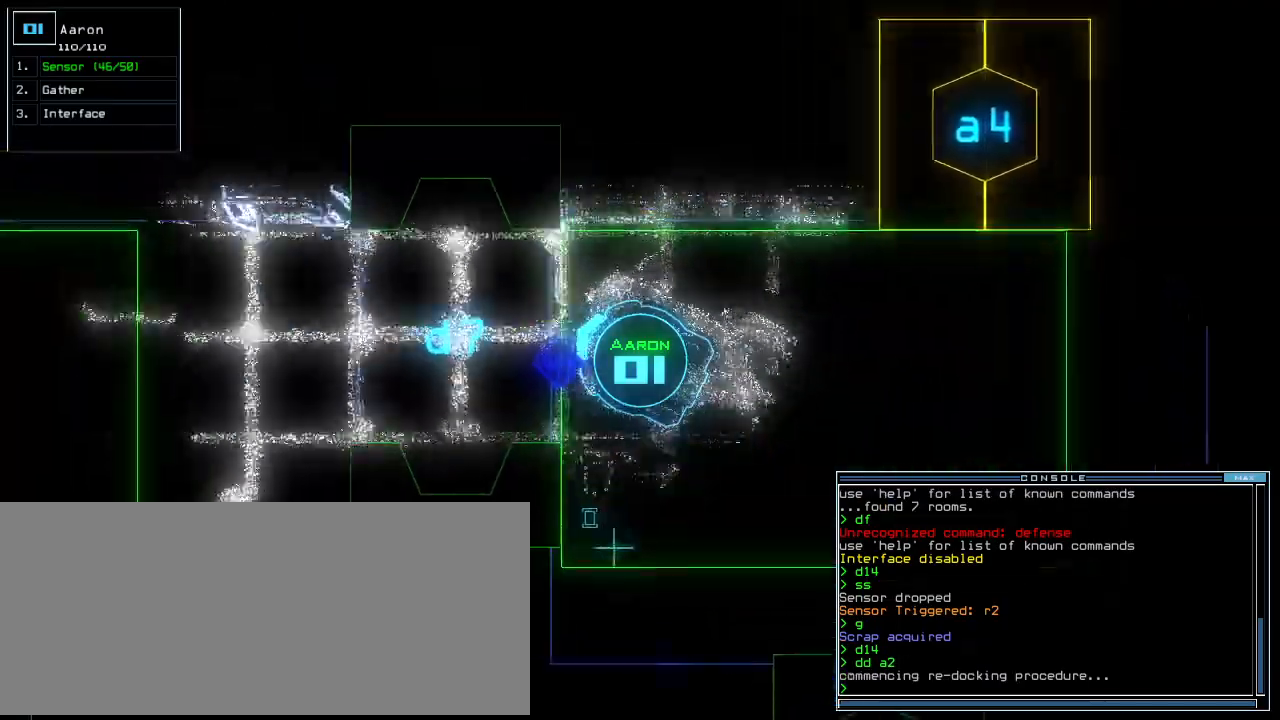
{"keys": ["up"], "events": [[60, "left", "down"], [80, "d", "down"], [140, "left", "up"], [160, "d", "up"], [240, "left", "down"], [320, "left", "up"]]}